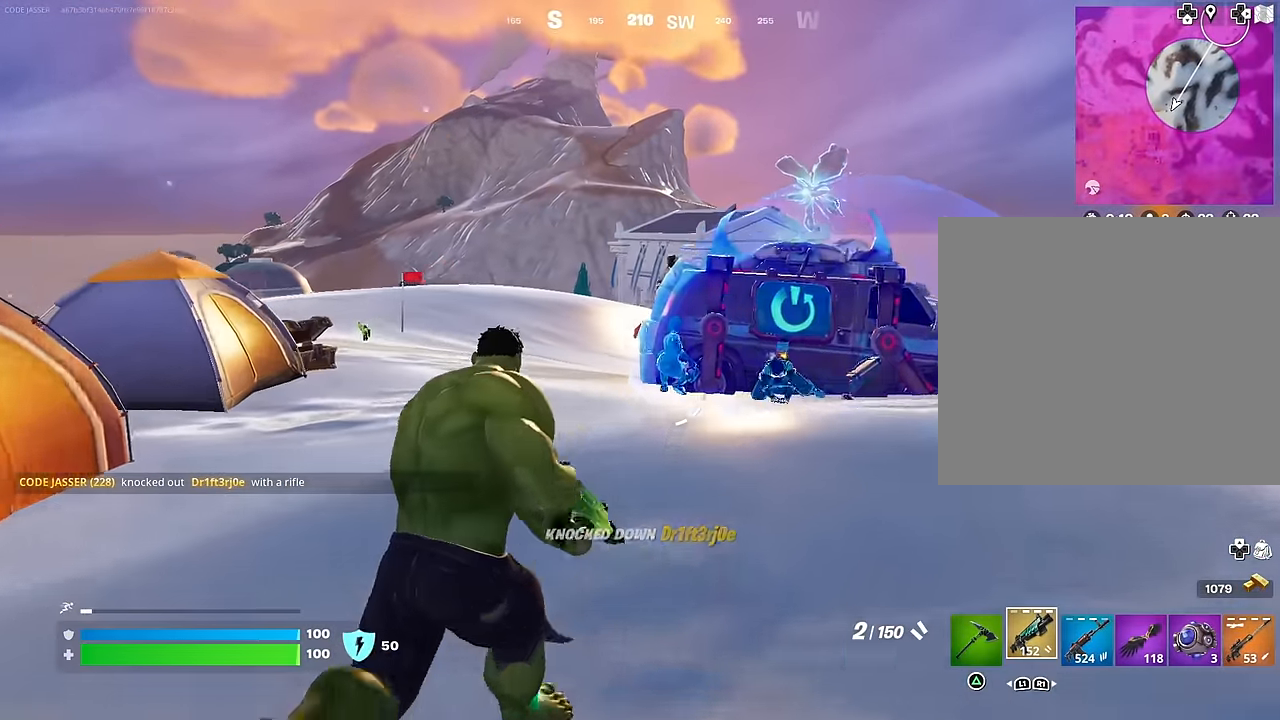
Gameplay with a controller (PlayStation layout); each line is a JSON object with the inputs held at the frame after it. "events" lists button and stick changes between this image and that frame as [ms after this image, input, new state], when the widget could be followed in between.
{"buttons": [], "left_stick": "up-right", "right_stick": "center", "events": [[167, "right_stick", "down-left"], [217, "right_stick", "center"]]}
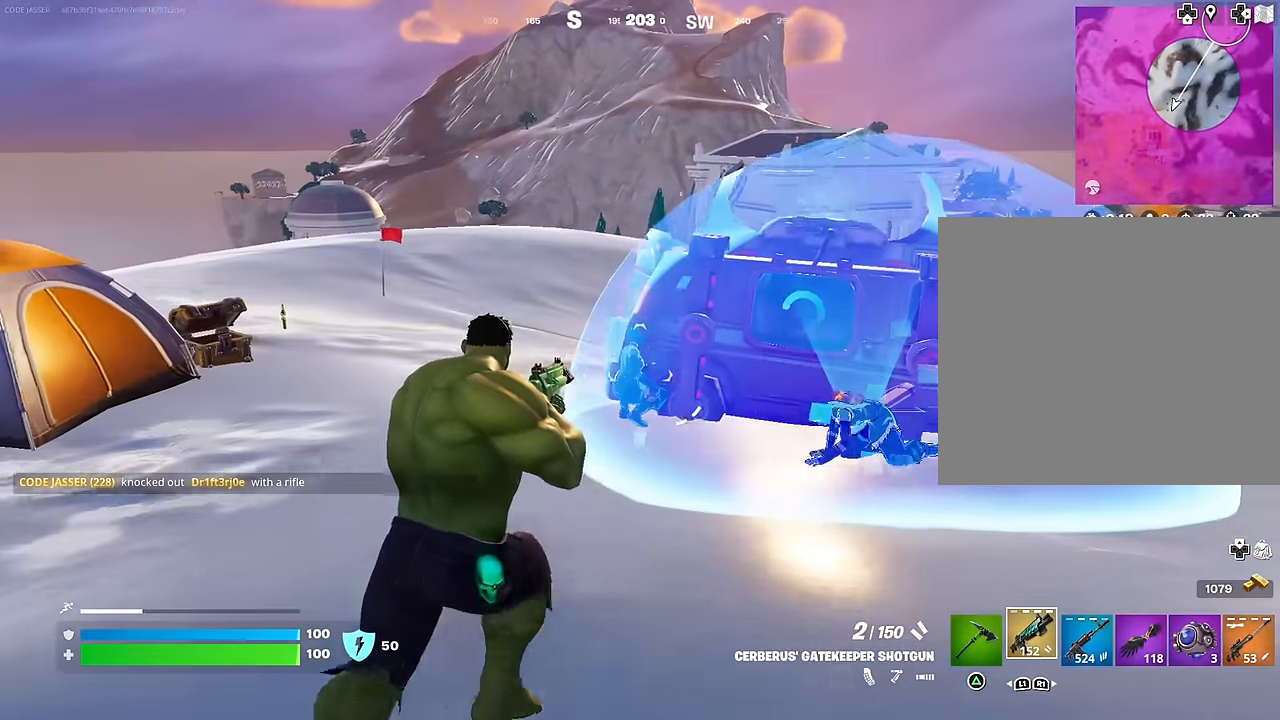
{"buttons": [], "left_stick": "up-right", "right_stick": "left", "events": [[117, "right_stick", "down-left"], [233, "right_stick", "center"], [333, "right_stick", "left"]]}
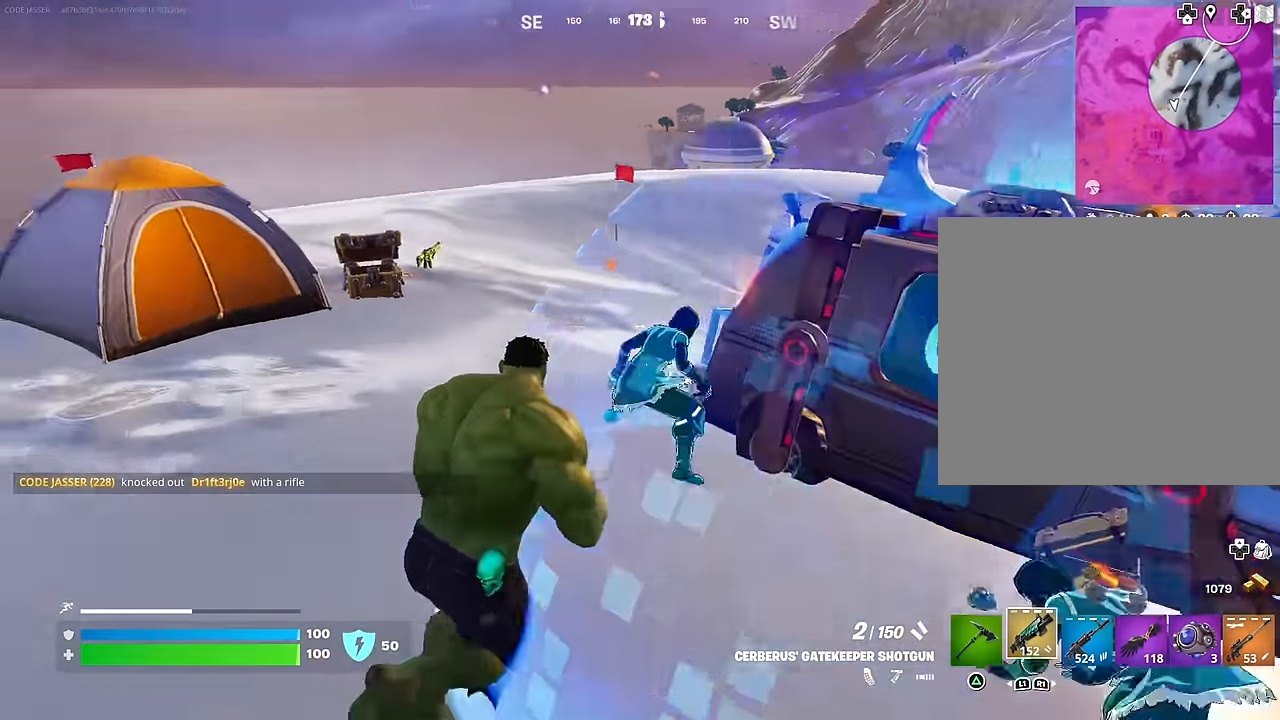
{"buttons": [], "left_stick": "up", "right_stick": "down-right", "events": [[100, "right_stick", "up-left"], [200, "R2", "down"], [250, "R2", "up"], [267, "right_stick", "down"], [317, "right_stick", "left"], [333, "R1", "down"], [333, "left_stick", "up"], [400, "right_stick", "right"], [417, "R1", "up"], [450, "right_stick", "down-right"]]}
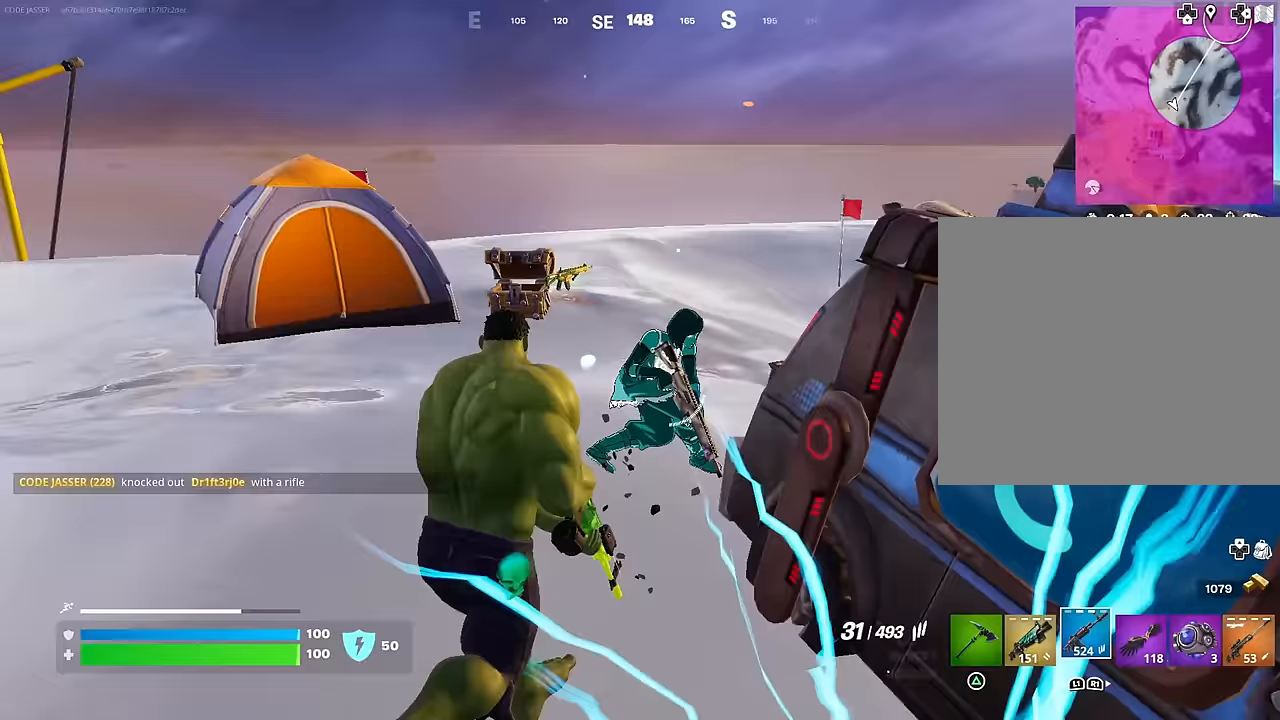
{"buttons": ["R2"], "left_stick": "up-left", "right_stick": "center", "events": [[50, "right_stick", "center"], [100, "right_stick", "up"], [150, "R2", "down"], [167, "right_stick", "right"], [233, "right_stick", "center"], [250, "left_stick", "up-left"], [333, "right_stick", "right"], [467, "right_stick", "center"]]}
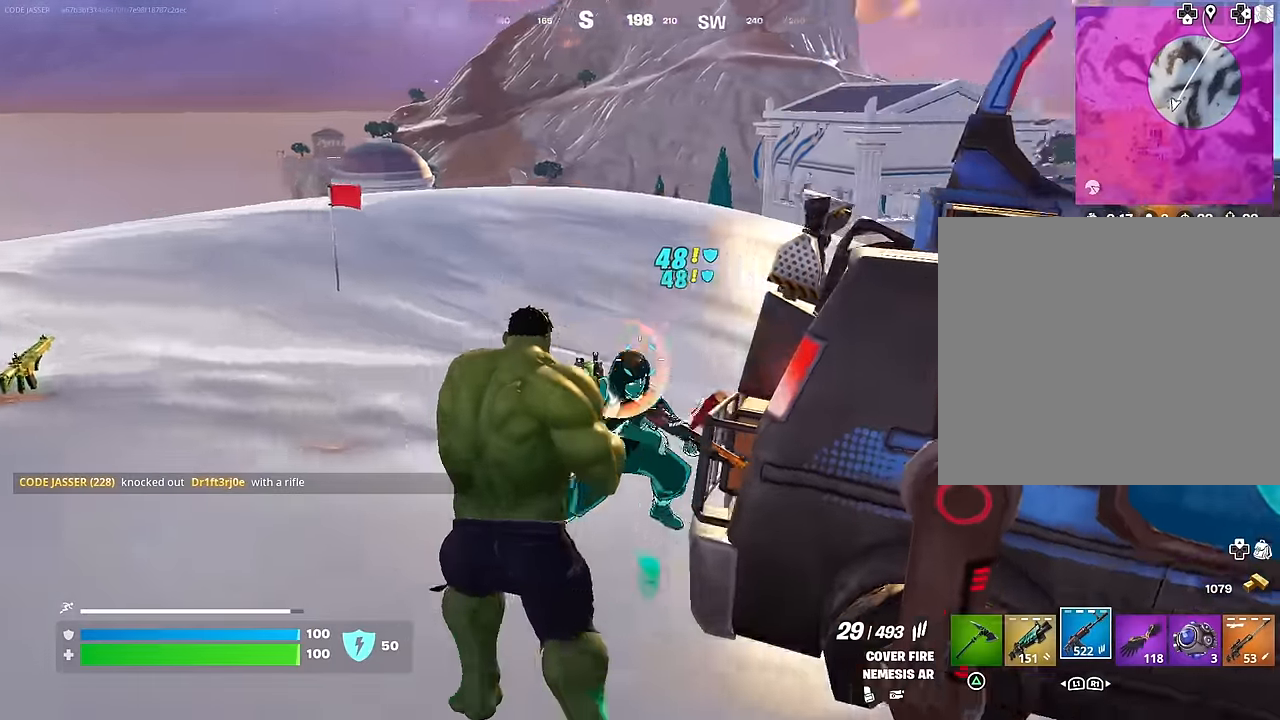
{"buttons": ["R2"], "left_stick": "up-left", "right_stick": "down-right", "events": [[50, "right_stick", "down-right"], [233, "right_stick", "center"], [283, "right_stick", "right"], [450, "right_stick", "down-right"]]}
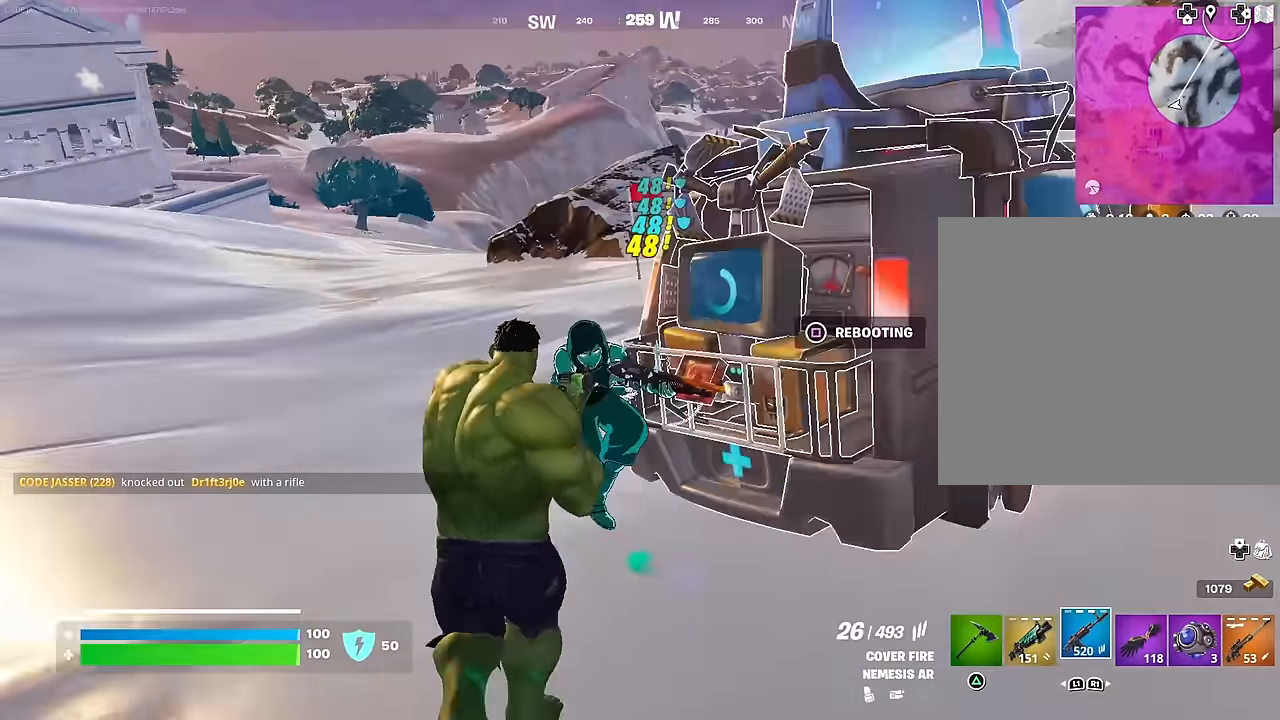
{"buttons": [], "left_stick": "up-left", "right_stick": "right", "events": [[117, "right_stick", "center"], [233, "right_stick", "right"], [250, "L1", "down"], [283, "R2", "up"], [317, "L1", "up"], [317, "right_stick", "up"], [433, "right_stick", "right"]]}
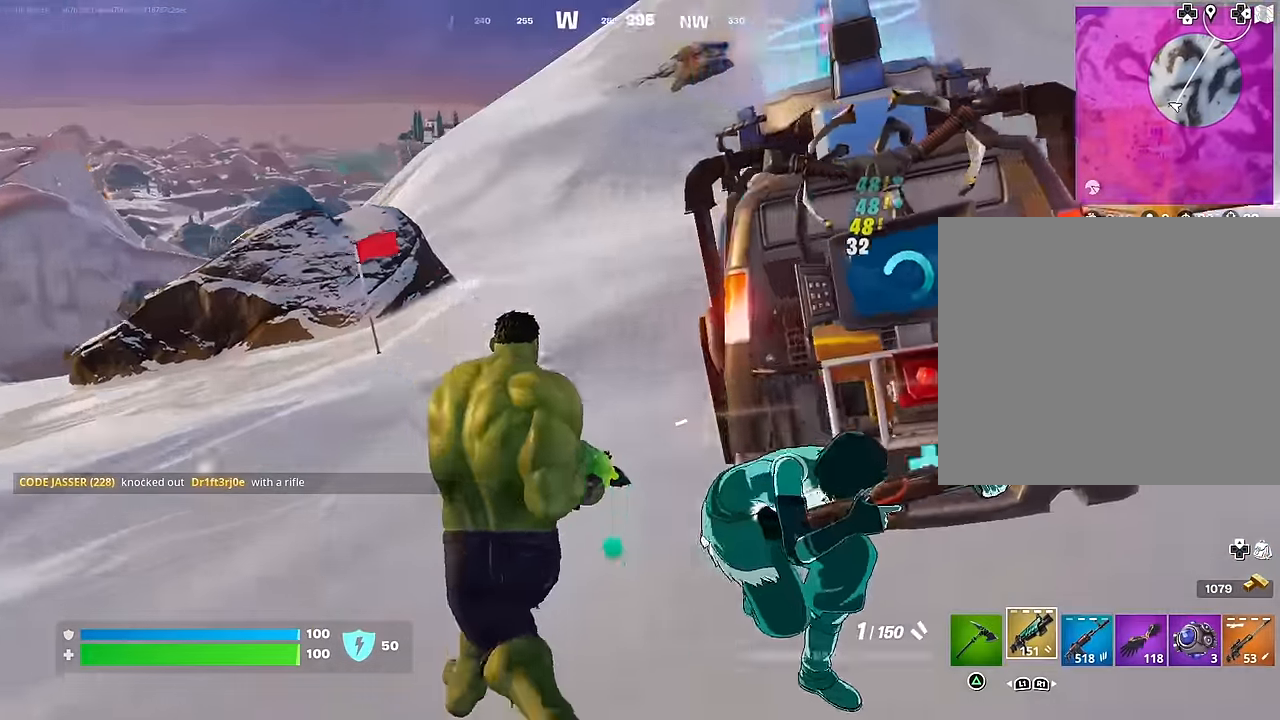
{"buttons": ["R1"], "left_stick": "up-left", "right_stick": "up-left", "events": [[83, "left_stick", "down-left"], [150, "left_stick", "down-right"], [200, "left_stick", "right"], [333, "R2", "down"], [350, "left_stick", "down-left"], [350, "right_stick", "up-left"], [400, "R2", "up"], [483, "R1", "down"], [483, "left_stick", "up-left"]]}
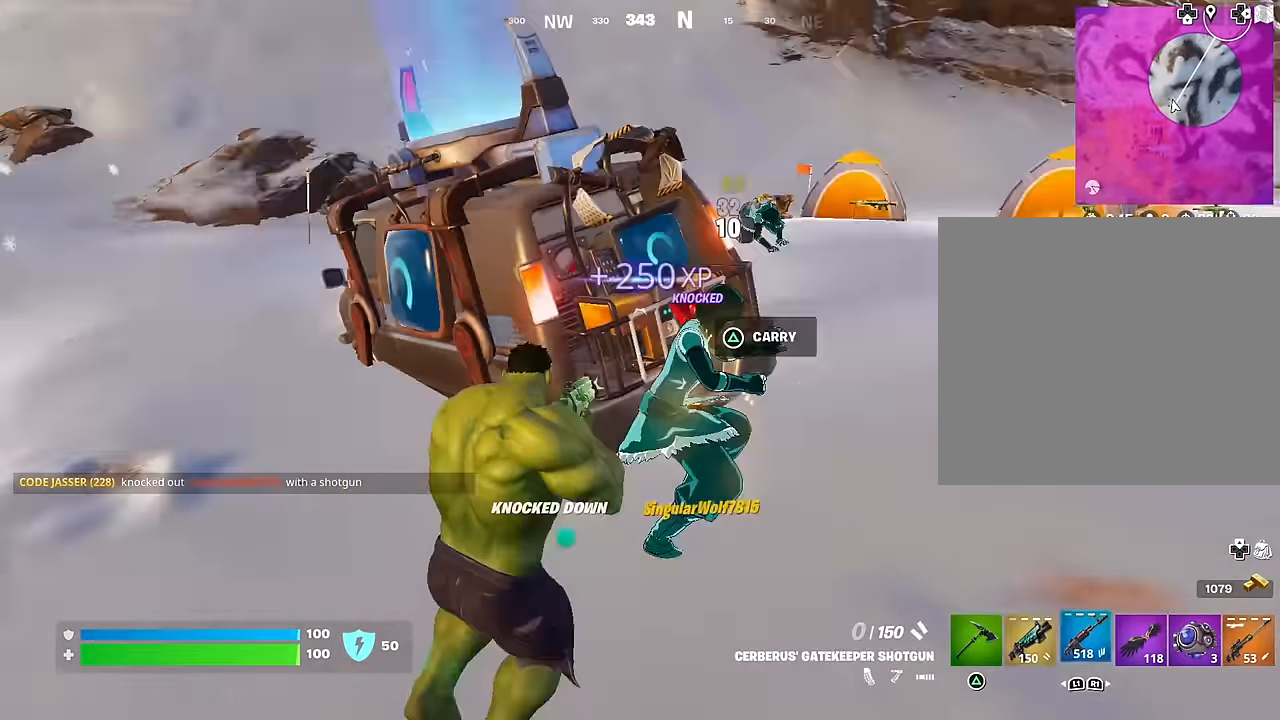
{"buttons": [], "left_stick": "up-right", "right_stick": "center", "events": [[50, "L3", "down"], [67, "R1", "up"], [133, "L3", "up"], [200, "right_stick", "right"], [233, "left_stick", "up"], [333, "CROSS", "down"], [350, "right_stick", "center"], [417, "CROSS", "up"], [483, "left_stick", "up-right"]]}
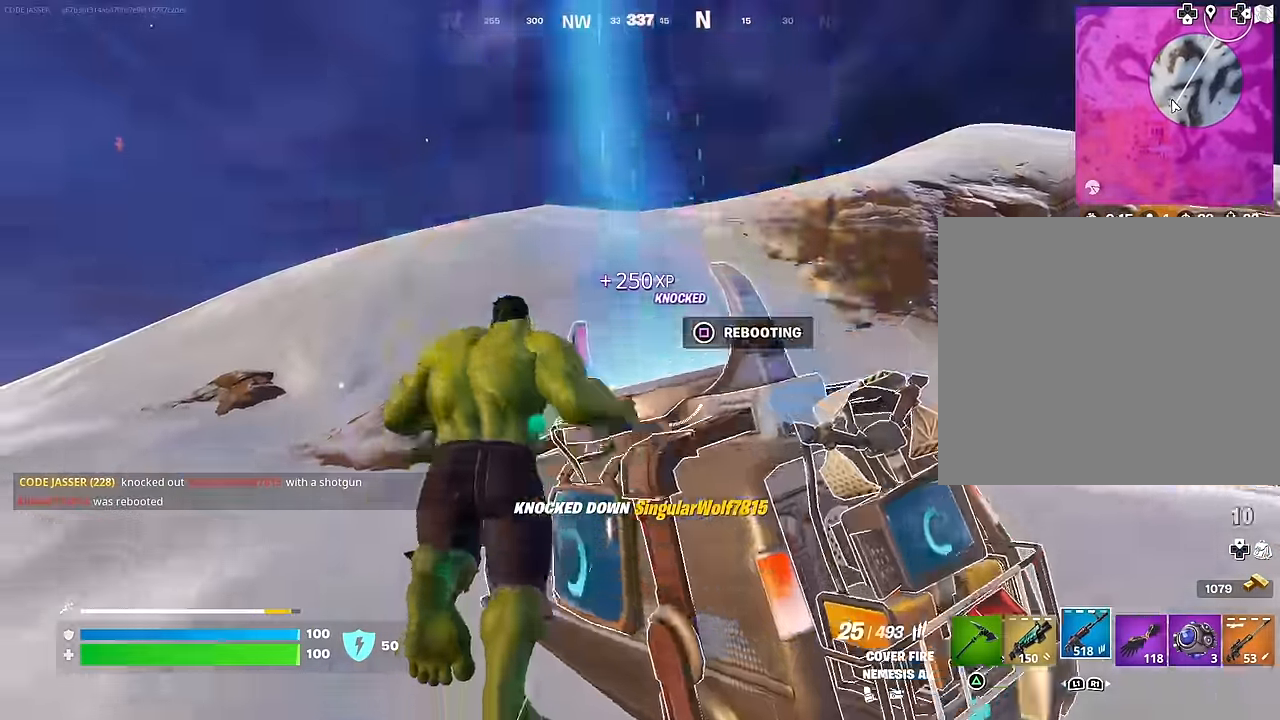
{"buttons": [], "left_stick": "up-right", "right_stick": "center", "events": [[17, "right_stick", "up"], [67, "CROSS", "down"], [100, "right_stick", "center"], [117, "CROSS", "up"], [233, "right_stick", "down-right"], [300, "L1", "down"], [383, "L1", "up"], [400, "right_stick", "center"]]}
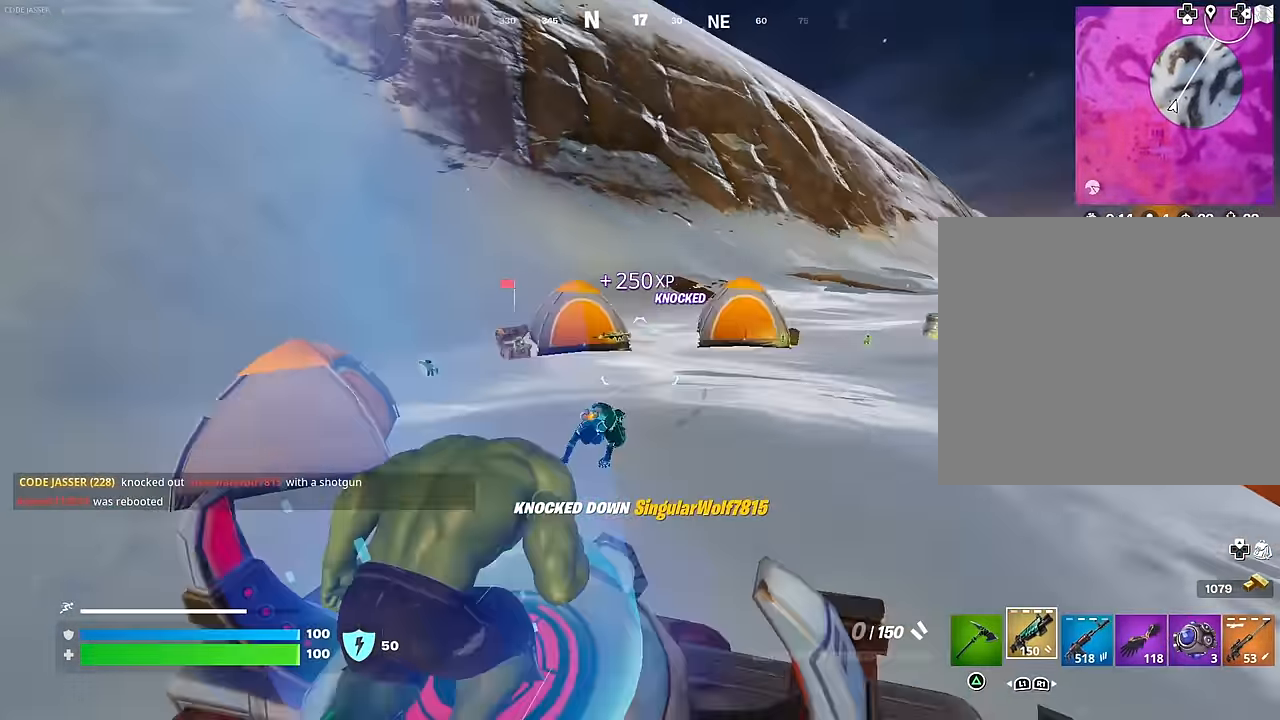
{"buttons": [], "left_stick": "center", "right_stick": "down-left", "events": [[217, "right_stick", "down"], [283, "right_stick", "left"], [317, "left_stick", "center"], [433, "right_stick", "down-left"]]}
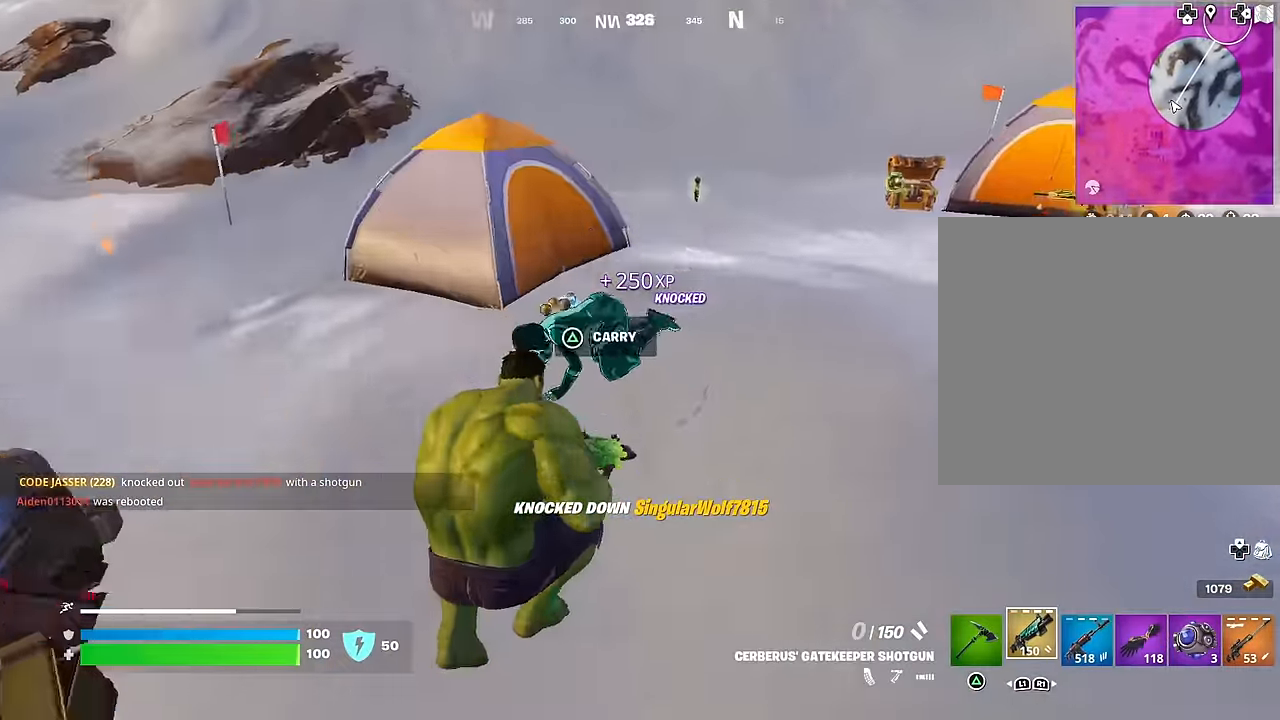
{"buttons": ["L2"], "left_stick": "center", "right_stick": "center", "events": [[17, "right_stick", "left"], [117, "L2", "down"], [183, "right_stick", "center"], [283, "right_stick", "up"], [466, "right_stick", "center"]]}
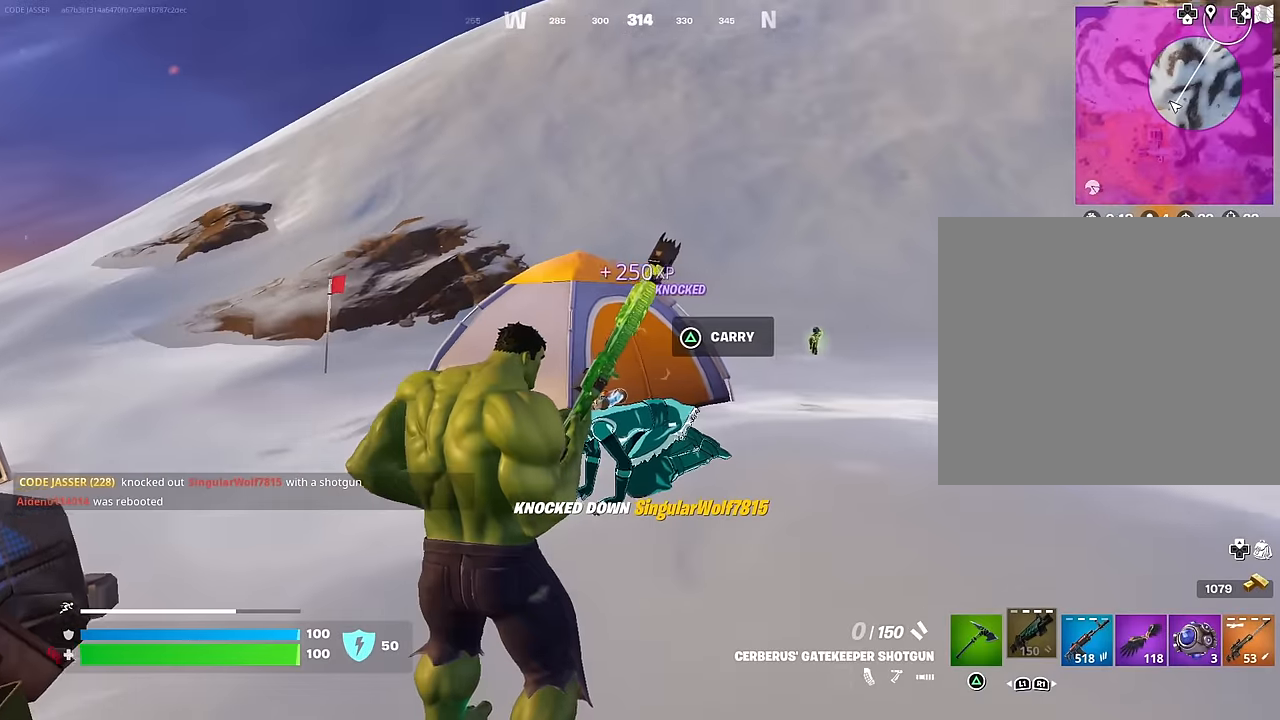
{"buttons": [], "left_stick": "center", "right_stick": "center", "events": [[16, "right_stick", "down-left"], [50, "L2", "up"], [216, "right_stick", "center"], [383, "right_stick", "down-right"], [483, "right_stick", "center"]]}
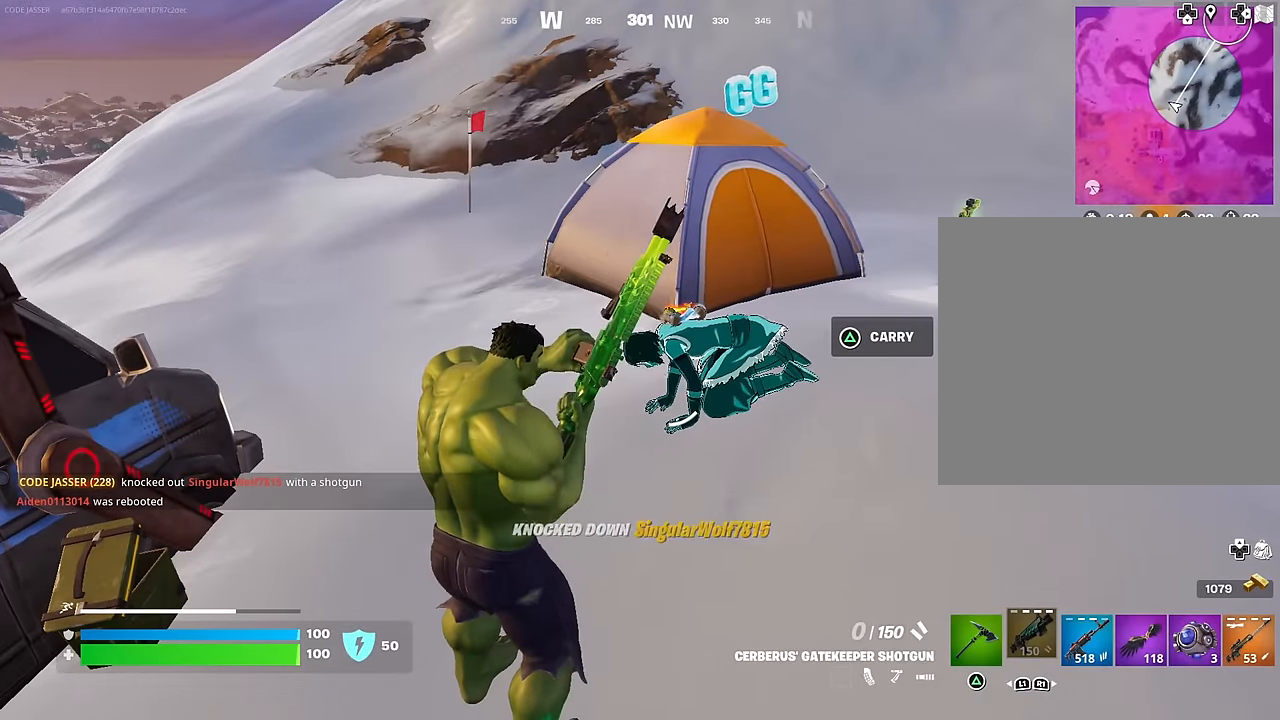
{"buttons": [], "left_stick": "up", "right_stick": "center", "events": [[500, "left_stick", "up"]]}
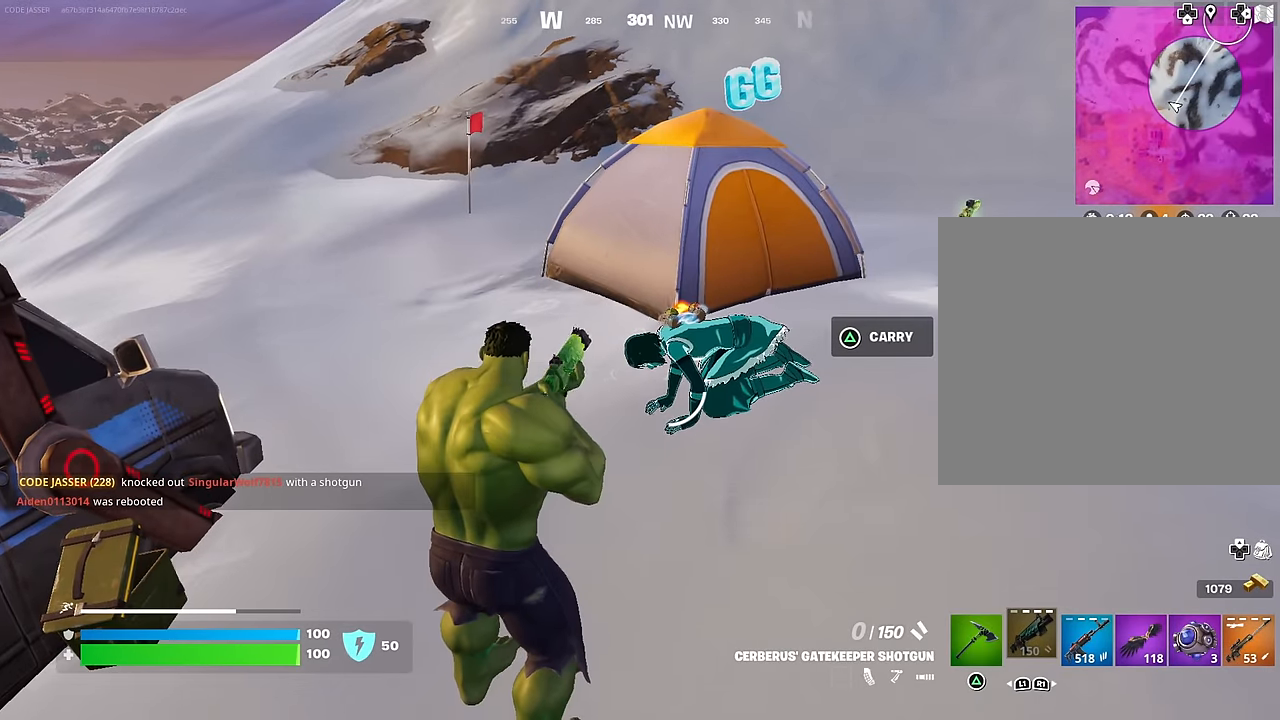
{"buttons": [], "left_stick": "up-right", "right_stick": "center", "events": [[16, "R2", "down"], [16, "right_stick", "up"], [83, "R2", "up"], [116, "right_stick", "down"], [183, "right_stick", "center"], [350, "right_stick", "down-left"], [400, "R2", "down"], [450, "right_stick", "center"], [466, "R2", "up"], [466, "left_stick", "up-right"]]}
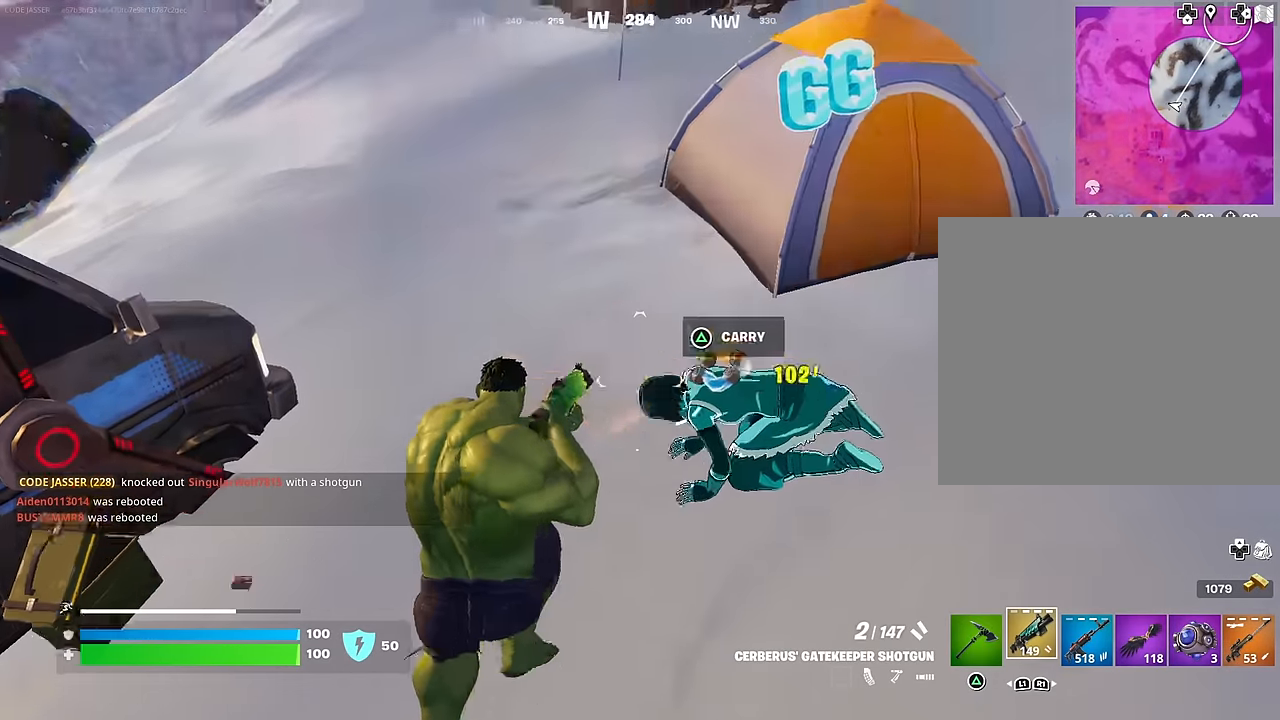
{"buttons": [], "left_stick": "up-left", "right_stick": "left", "events": [[66, "right_stick", "left"], [183, "L3", "down"], [266, "L3", "up"], [266, "left_stick", "up"], [366, "left_stick", "up-left"]]}
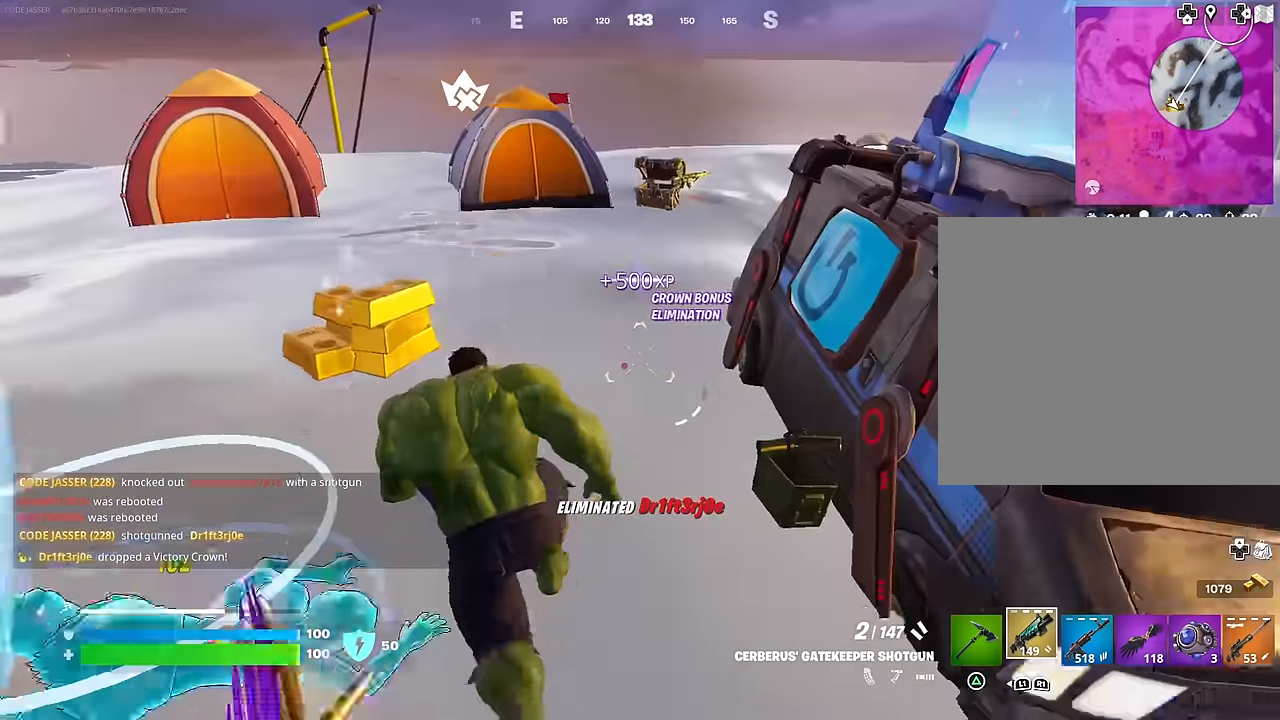
{"buttons": ["R1"], "left_stick": "center", "right_stick": "center", "events": [[16, "right_stick", "center"], [183, "right_stick", "right"], [333, "right_stick", "center"], [350, "left_stick", "up"], [400, "CROSS", "down"], [450, "left_stick", "center"], [466, "CROSS", "up"], [500, "R1", "down"]]}
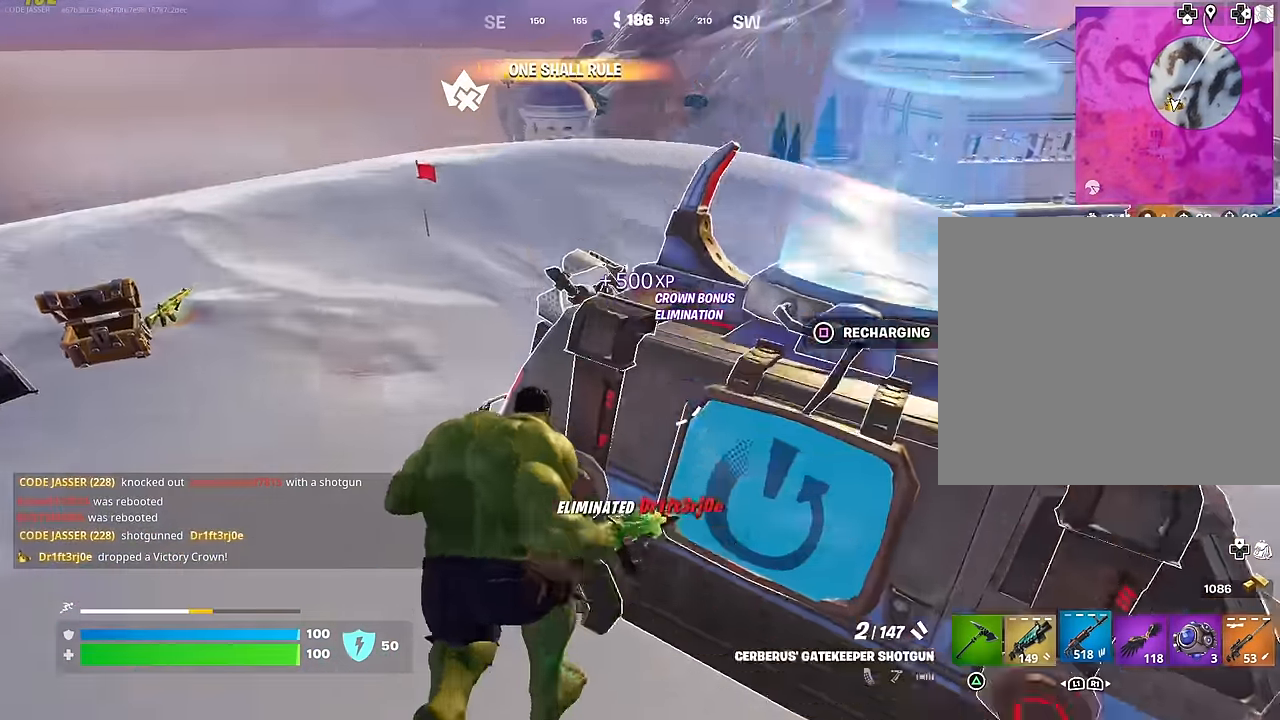
{"buttons": [], "left_stick": "up", "right_stick": "right", "events": [[50, "right_stick", "down-right"], [83, "R1", "up"], [116, "left_stick", "up"], [383, "right_stick", "center"], [433, "right_stick", "right"]]}
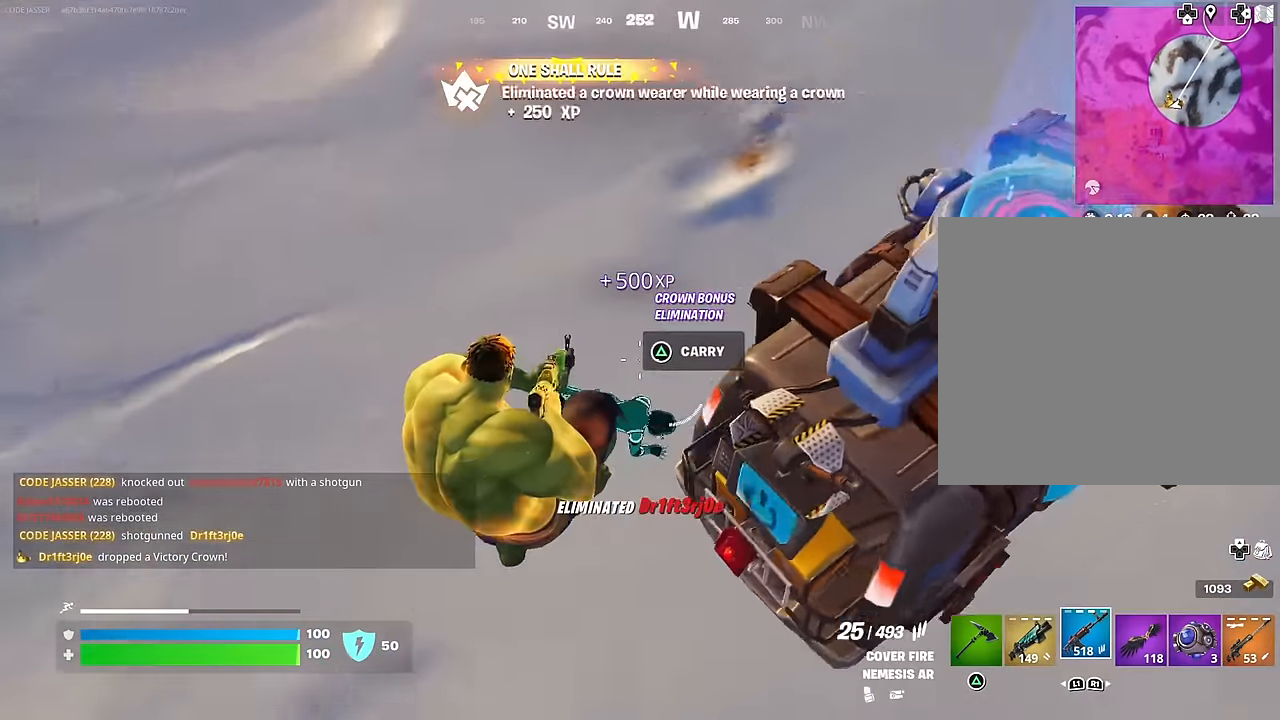
{"buttons": ["R2"], "left_stick": "center", "right_stick": "up-right", "events": [[100, "right_stick", "up-right"], [116, "left_stick", "center"], [333, "R2", "down"]]}
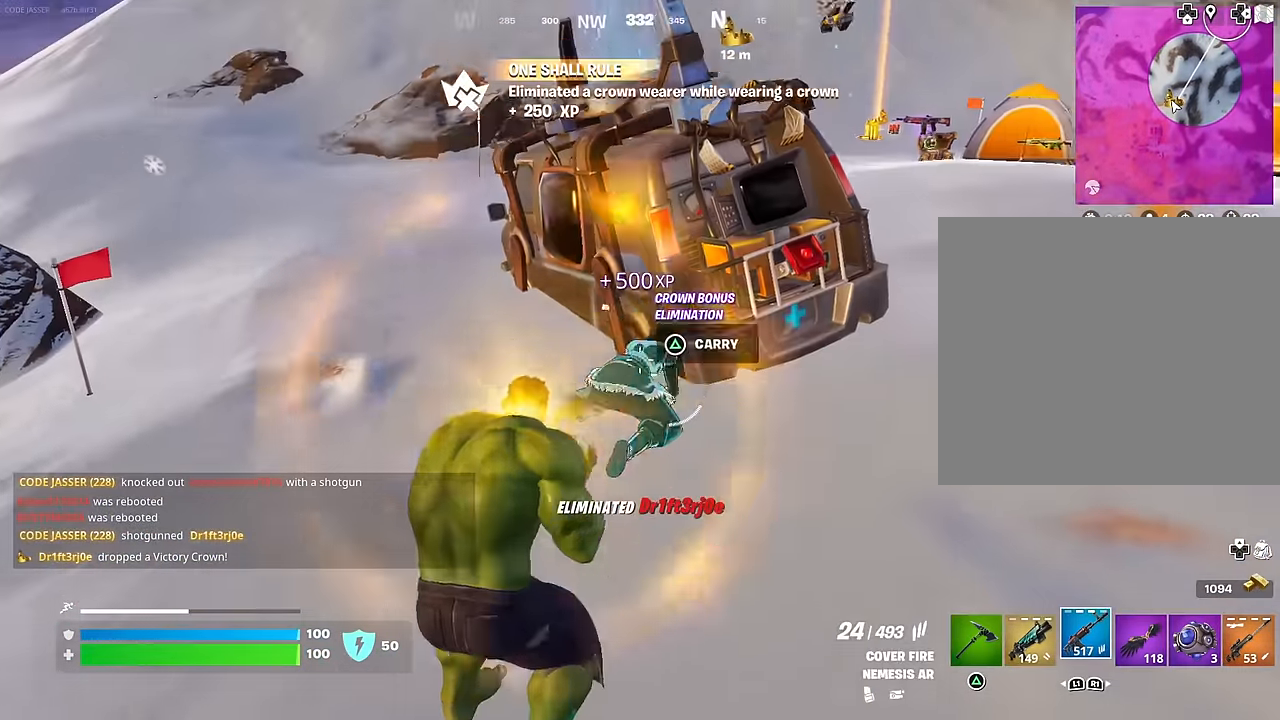
{"buttons": ["R2"], "left_stick": "up", "right_stick": "center", "events": [[33, "right_stick", "center"], [433, "left_stick", "up"]]}
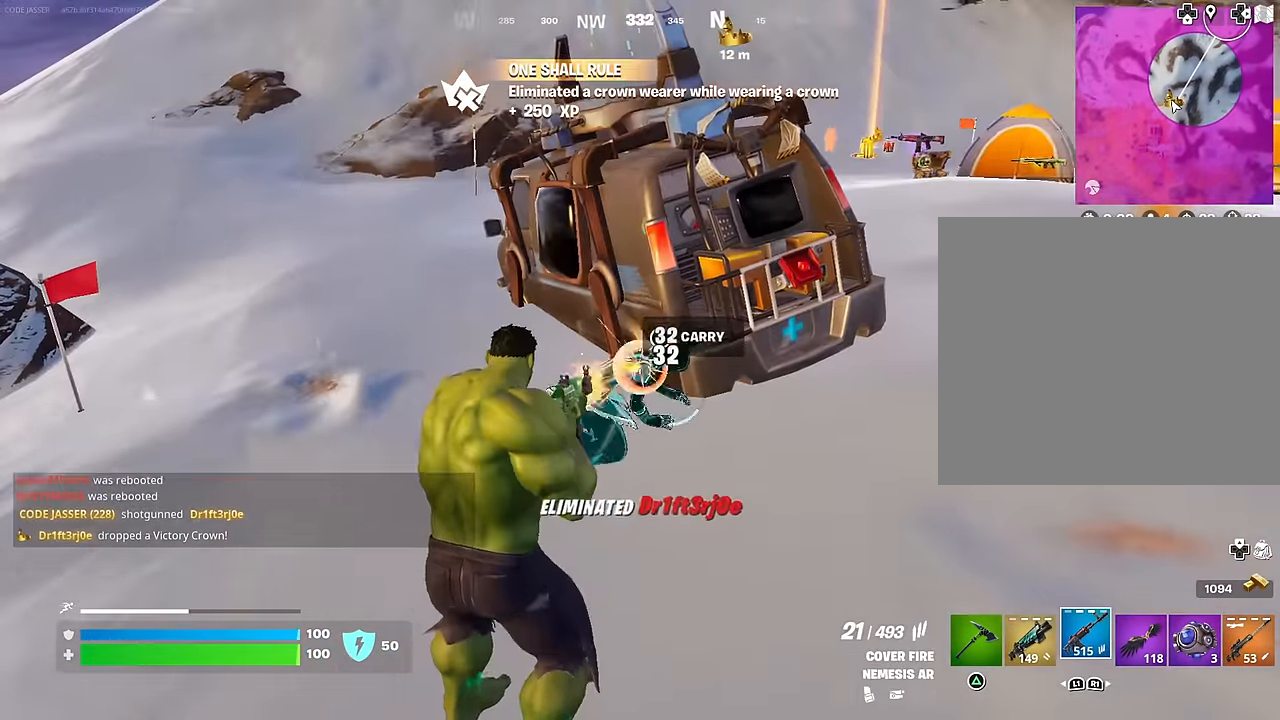
{"buttons": ["L1"], "left_stick": "up", "right_stick": "right", "events": [[33, "L3", "down"], [33, "R2", "up"], [83, "right_stick", "up-left"], [133, "L3", "up"], [366, "right_stick", "center"], [466, "L1", "down"], [500, "right_stick", "right"]]}
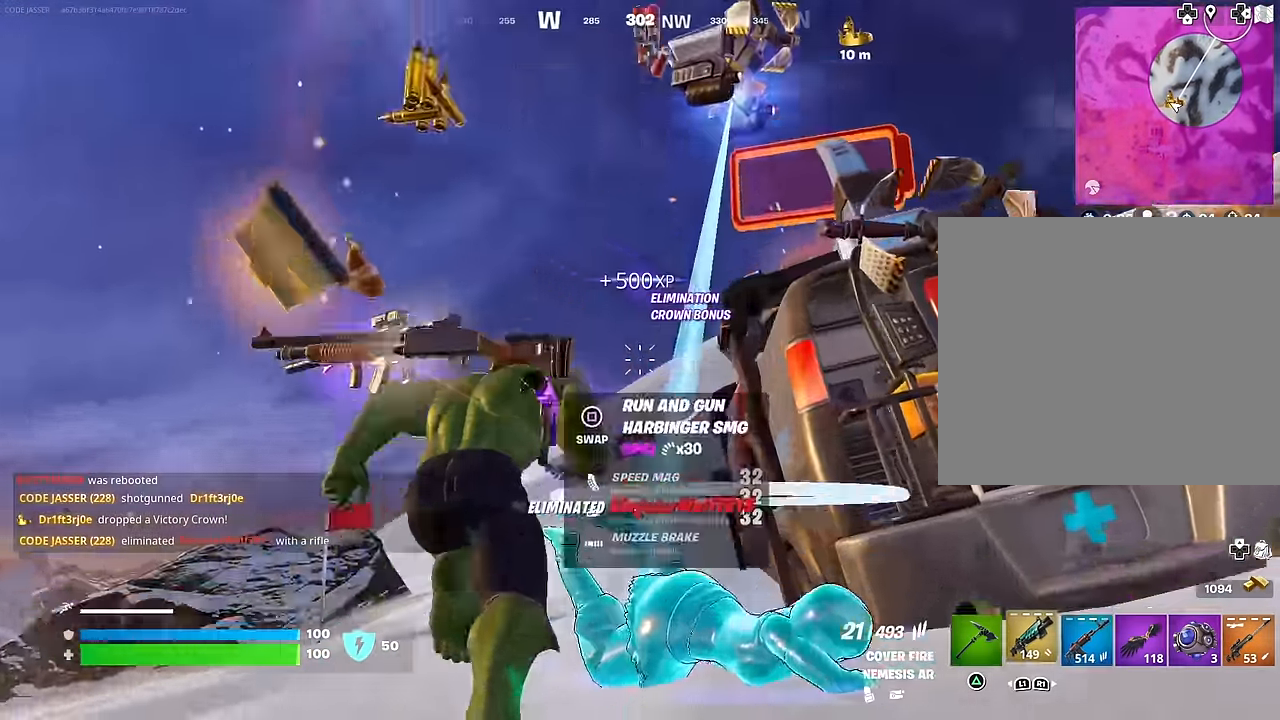
{"buttons": [], "left_stick": "center", "right_stick": "up-left", "events": [[16, "L1", "up"], [33, "left_stick", "up-left"], [66, "right_stick", "up-right"], [100, "L1", "down"], [133, "CROSS", "down"], [150, "L1", "up"], [200, "CROSS", "up"], [234, "right_stick", "center"], [250, "left_stick", "center"], [434, "right_stick", "up-left"]]}
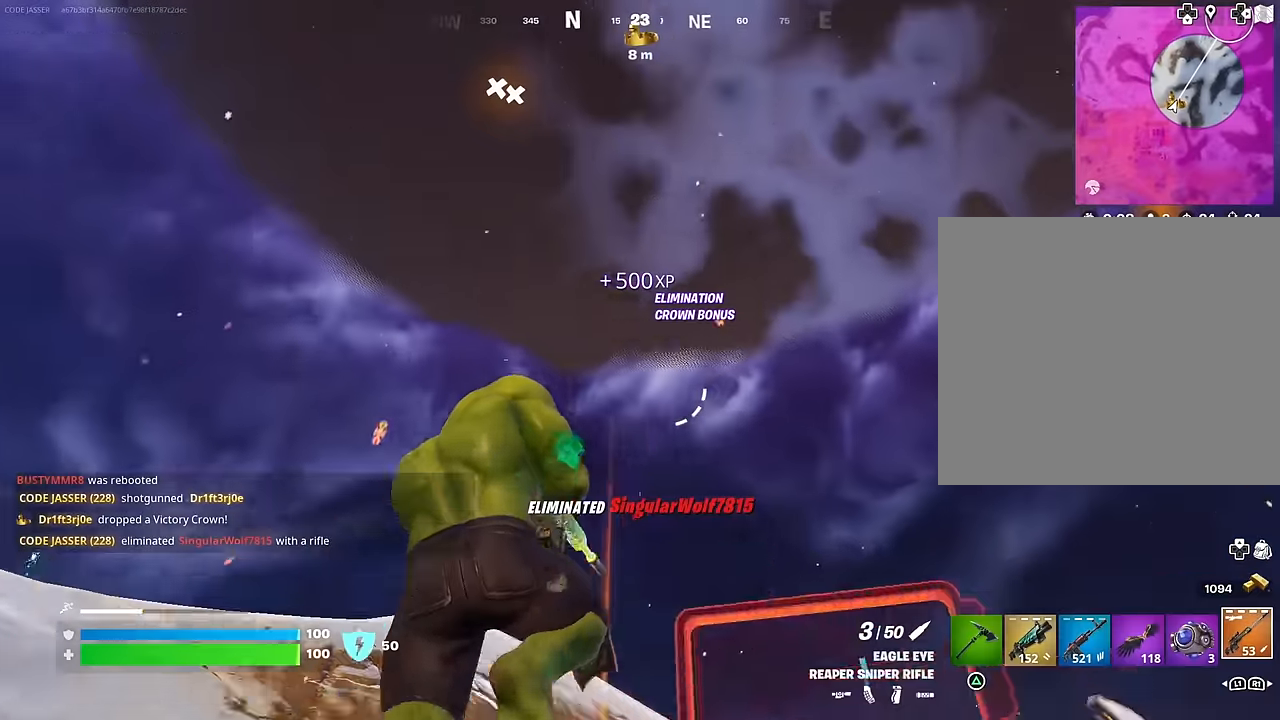
{"buttons": [], "left_stick": "down-left", "right_stick": "center", "events": [[17, "right_stick", "center"], [34, "left_stick", "left"], [67, "right_stick", "right"], [200, "R3", "down"], [300, "R3", "up"], [317, "left_stick", "down-left"], [434, "right_stick", "center"]]}
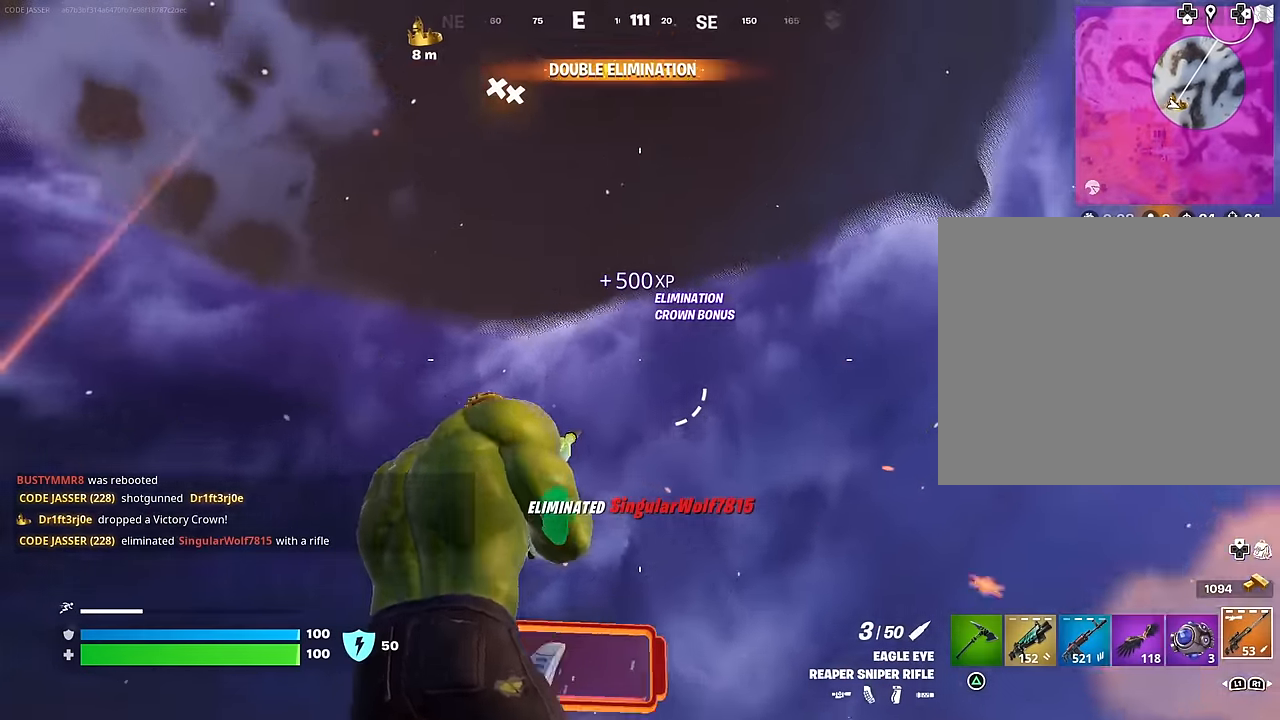
{"buttons": [], "left_stick": "up-left", "right_stick": "down-right", "events": [[34, "right_stick", "up-left"], [134, "left_stick", "up-left"], [217, "right_stick", "center"], [284, "CROSS", "down"], [334, "SQUARE", "down"], [350, "CROSS", "up"], [367, "SQUARE", "up"], [484, "right_stick", "down-right"]]}
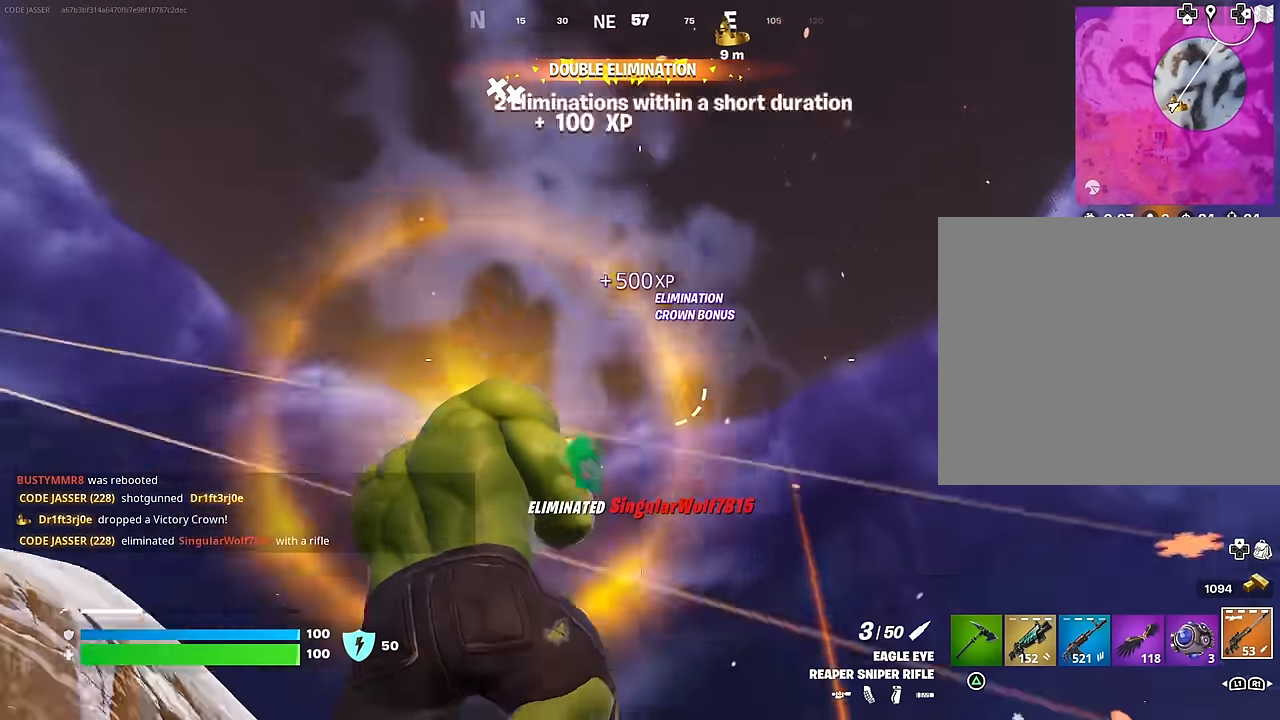
{"buttons": [], "left_stick": "up-left", "right_stick": "left", "events": [[100, "R3", "down"], [200, "R3", "up"], [217, "right_stick", "down-left"], [300, "right_stick", "left"]]}
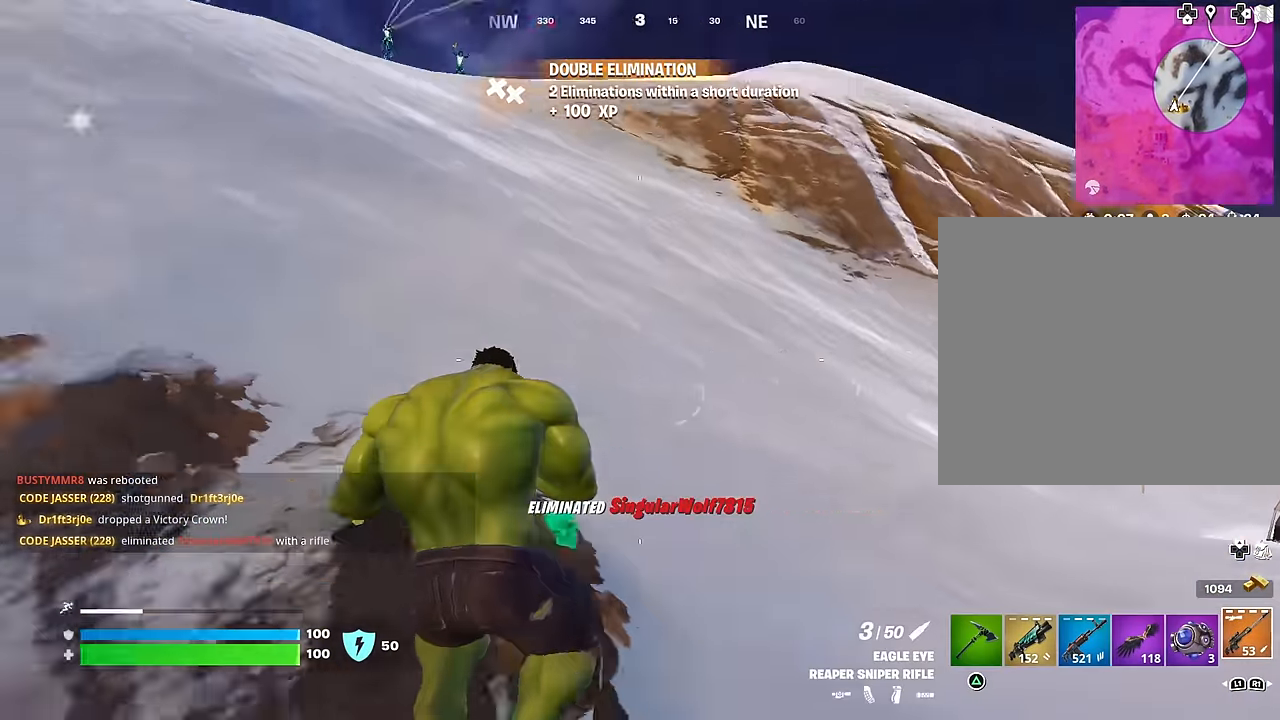
{"buttons": ["CROSS"], "left_stick": "up-right", "right_stick": "center", "events": [[34, "left_stick", "up-right"], [34, "right_stick", "center"], [117, "right_stick", "right"], [134, "L3", "down"], [184, "right_stick", "up-right"], [234, "L3", "up"], [267, "CROSS", "down"], [317, "right_stick", "center"], [367, "CROSS", "up"], [434, "CROSS", "down"]]}
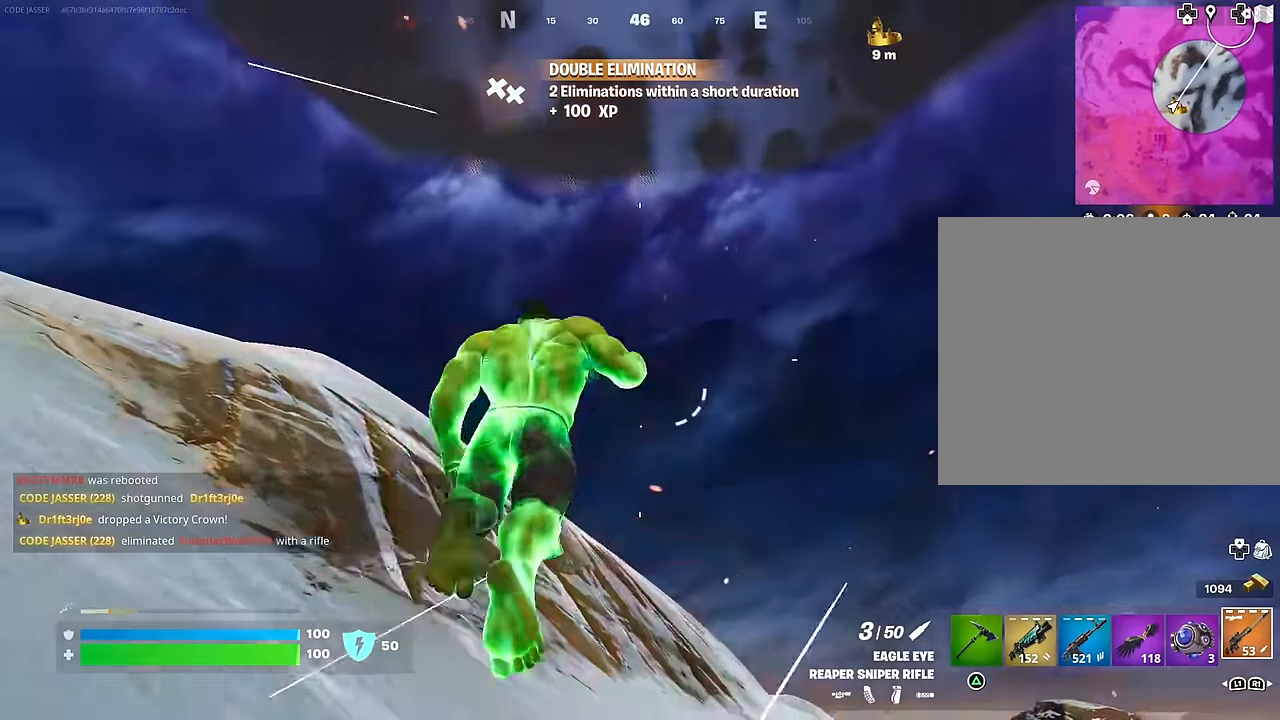
{"buttons": [], "left_stick": "center", "right_stick": "center", "events": [[17, "CROSS", "up"], [17, "right_stick", "left"], [84, "left_stick", "down-right"], [184, "left_stick", "center"], [234, "right_stick", "center"], [417, "right_stick", "left"], [500, "right_stick", "center"]]}
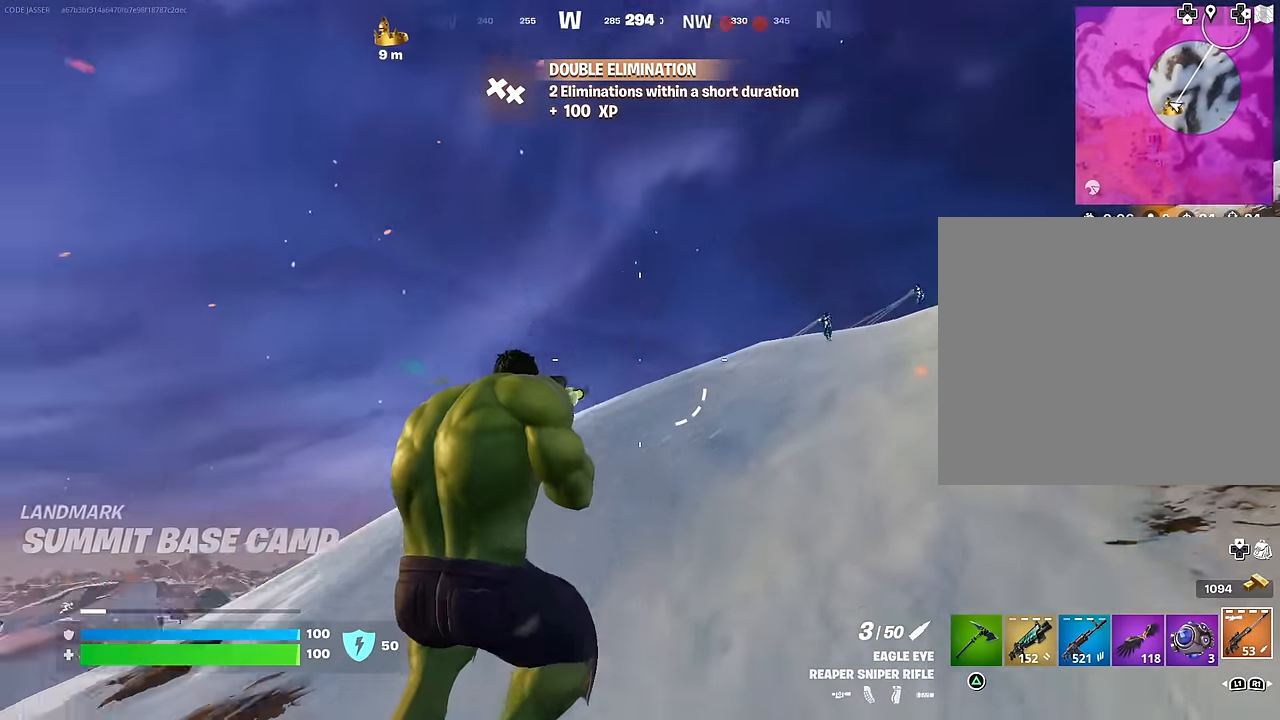
{"buttons": ["L2"], "left_stick": "center", "right_stick": "up", "events": [[34, "right_stick", "right"], [100, "right_stick", "center"], [417, "L2", "down"], [484, "right_stick", "up"]]}
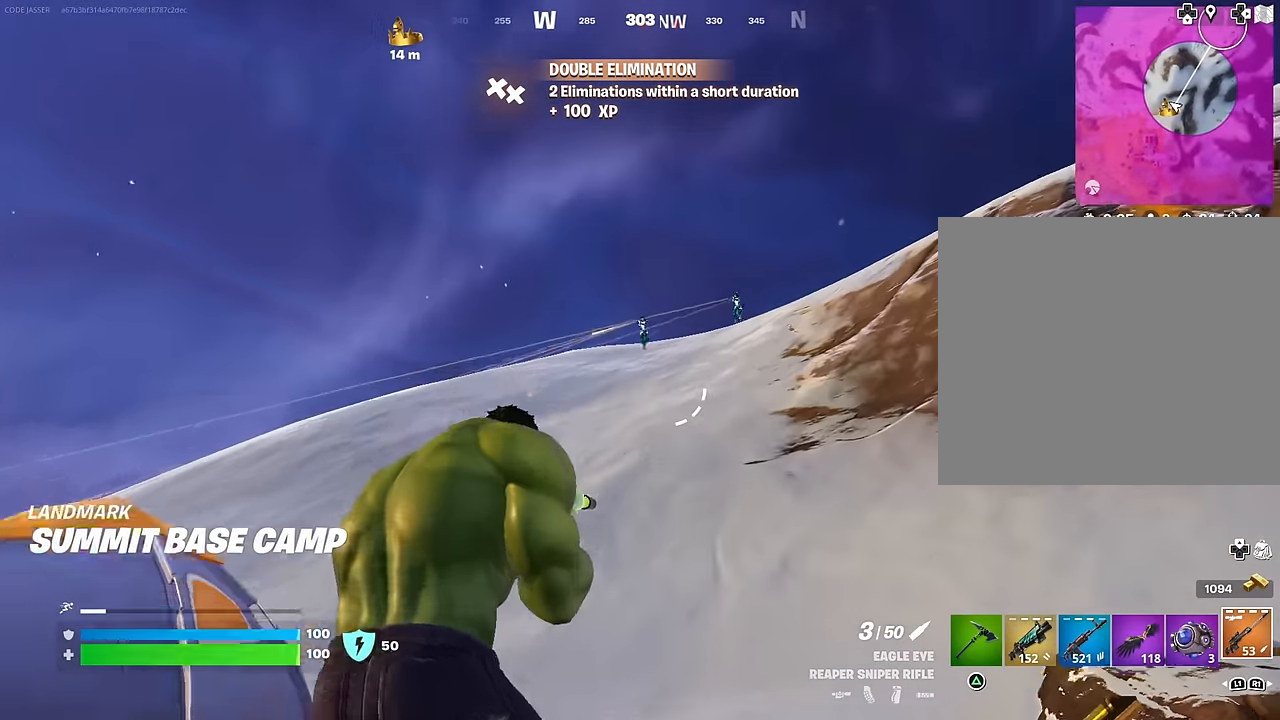
{"buttons": ["L2"], "left_stick": "center", "right_stick": "up-right", "events": [[167, "right_stick", "right"], [284, "right_stick", "up-right"]]}
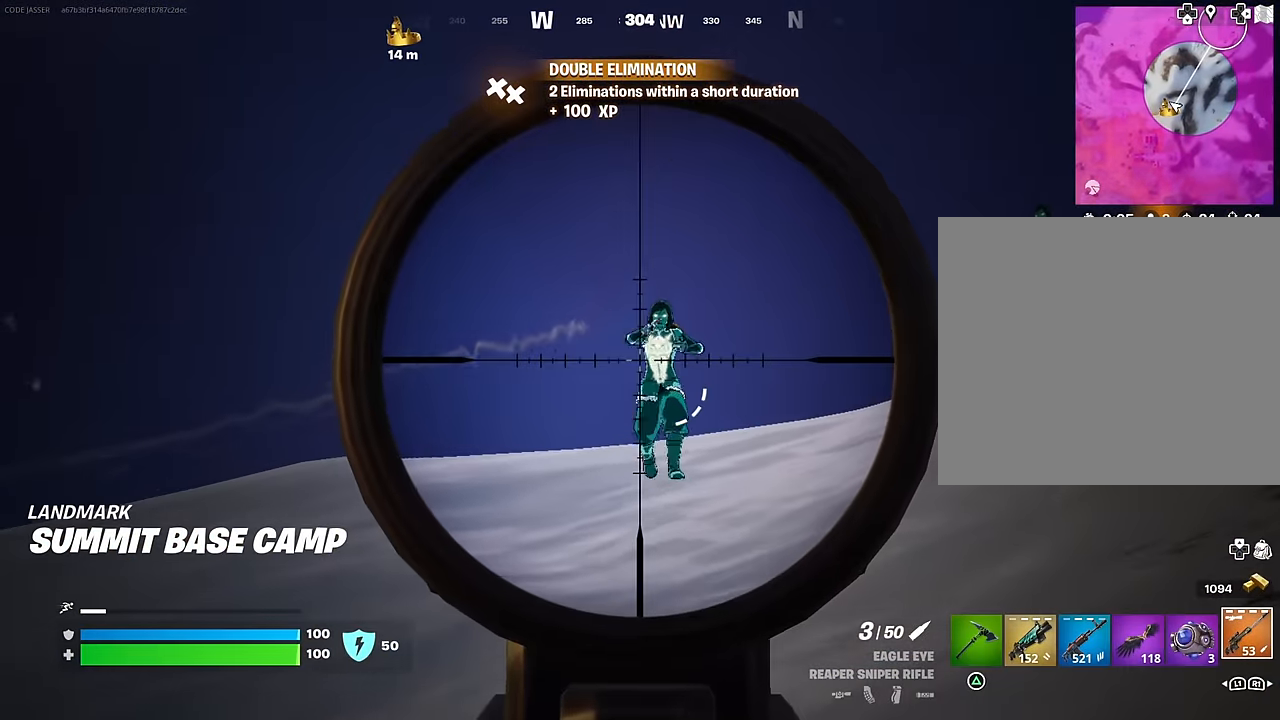
{"buttons": [], "left_stick": "up-left", "right_stick": "up-left", "events": [[17, "left_stick", "up-left"], [67, "L2", "up"], [117, "R2", "down"], [167, "L3", "down"], [200, "R2", "up"], [217, "L3", "up"], [234, "right_stick", "down-left"], [500, "right_stick", "up-left"]]}
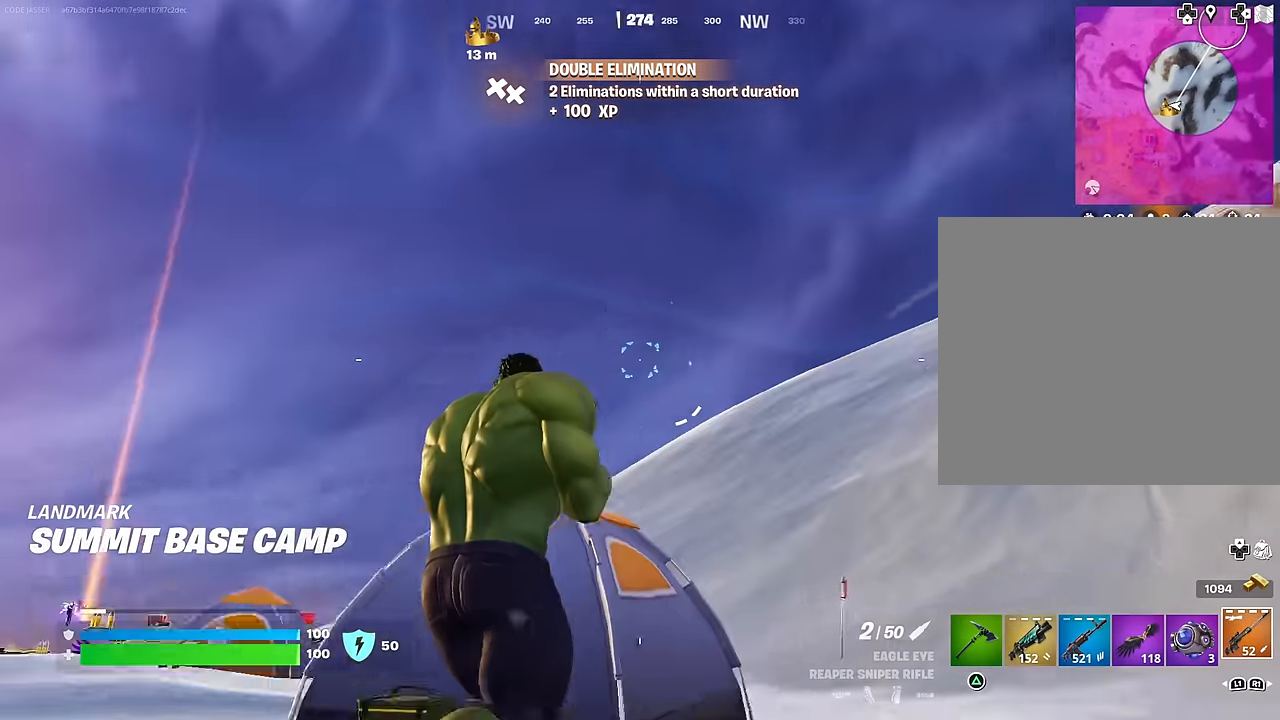
{"buttons": [], "left_stick": "up-left", "right_stick": "center", "events": [[34, "right_stick", "center"], [50, "CROSS", "down"], [117, "CROSS", "up"], [117, "right_stick", "left"], [350, "CROSS", "down"], [350, "right_stick", "center"], [434, "CROSS", "up"]]}